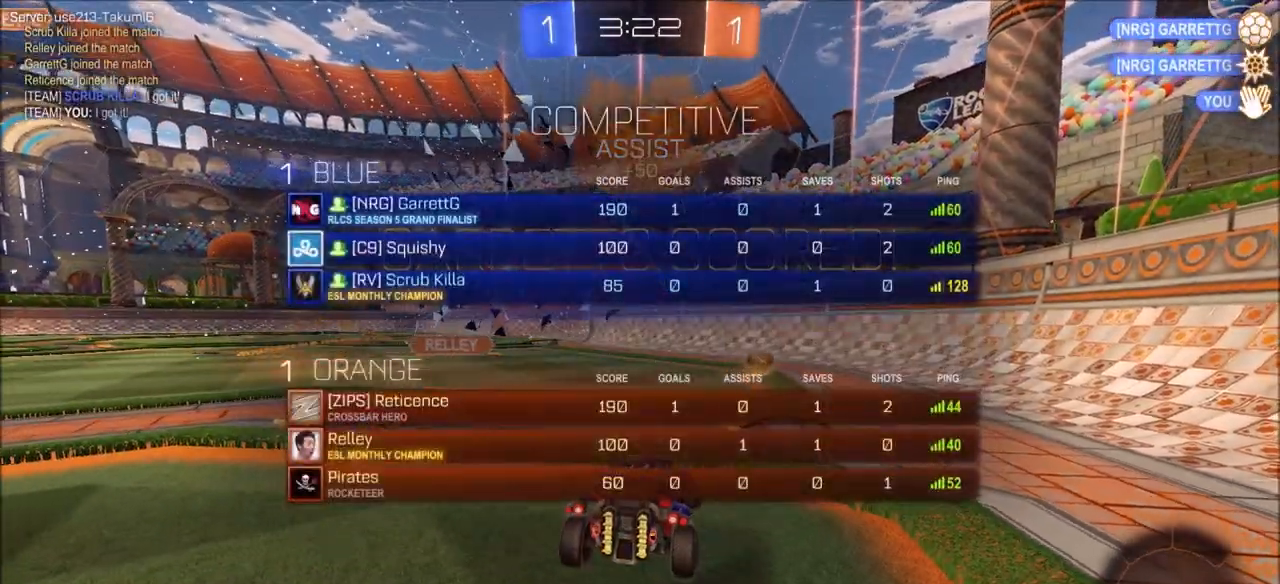
Gameplay with a controller (PlayStation layout); each line is a JSON object with the inputs held at the frame after it. "events" lists button and stick changes between this image and that frame as [ms after this image, input, new state], when the widget could be followed in between.
{"buttons": ["CROSS", "CIRCLE", "R1"], "left_stick": "up-left", "right_stick": "center", "events": [[467, "CROSS", "down"]]}
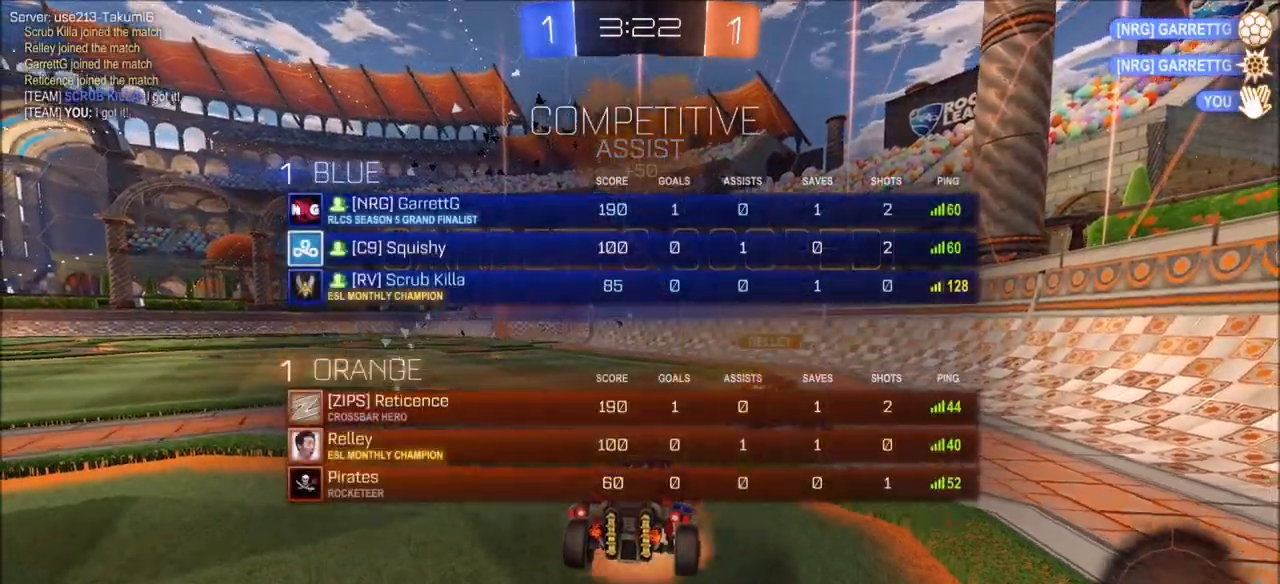
{"buttons": [], "left_stick": "center", "right_stick": "center", "events": [[33, "L1", "down"], [50, "CROSS", "up"], [100, "CROSS", "down"], [217, "CIRCLE", "up"], [217, "CROSS", "up"], [233, "R1", "up"], [250, "L1", "up"], [333, "left_stick", "center"]]}
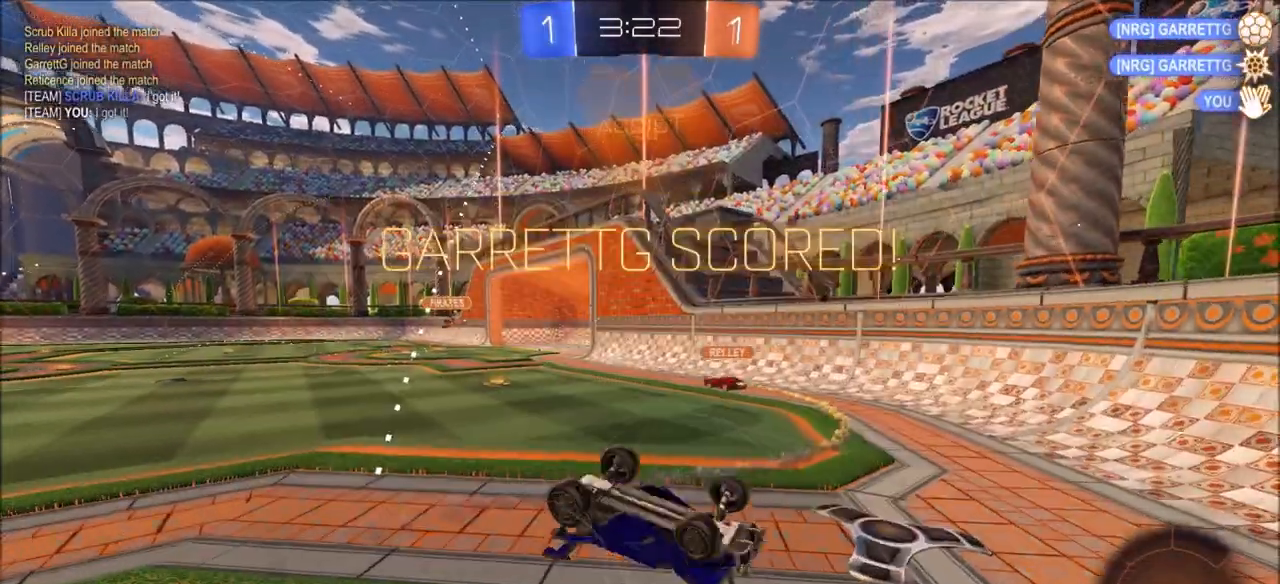
{"buttons": [], "left_stick": "center", "right_stick": "center", "events": []}
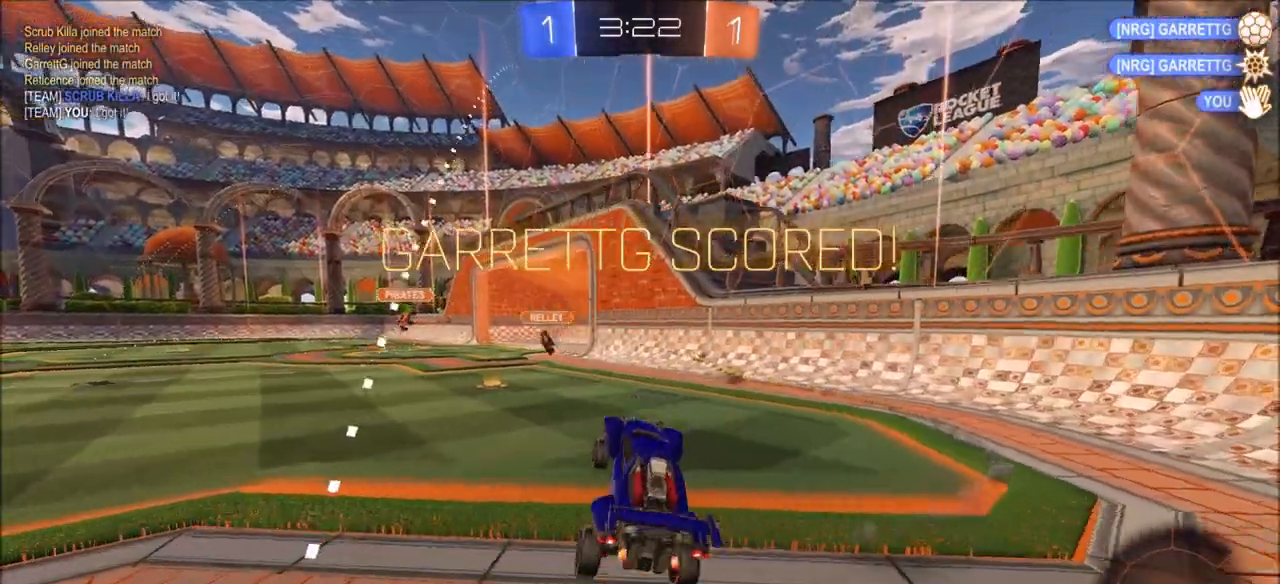
{"buttons": [], "left_stick": "center", "right_stick": "center", "events": []}
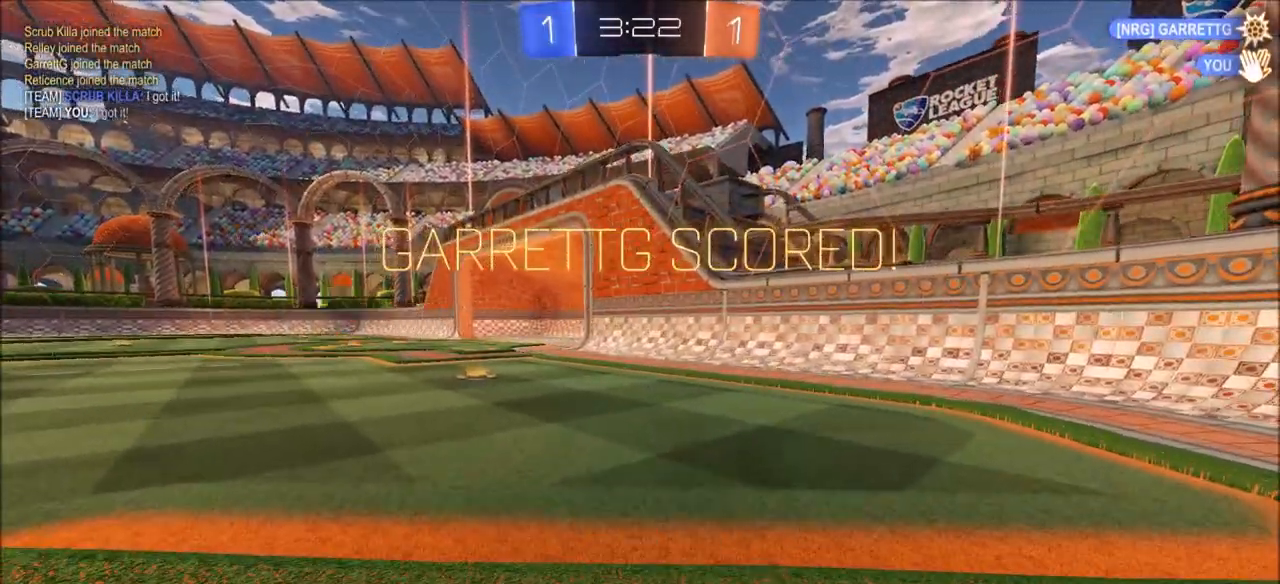
{"buttons": [], "left_stick": "center", "right_stick": "center", "events": []}
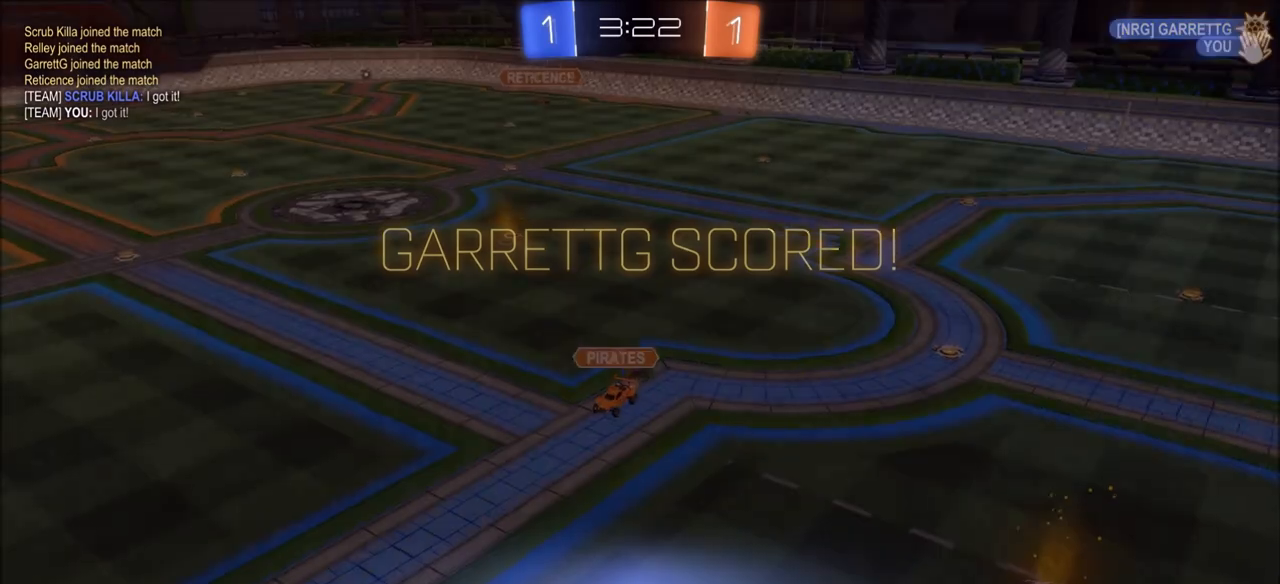
{"buttons": ["CROSS"], "left_stick": "center", "right_stick": "center", "events": [[233, "CROSS", "down"], [367, "CROSS", "up"], [450, "CROSS", "down"]]}
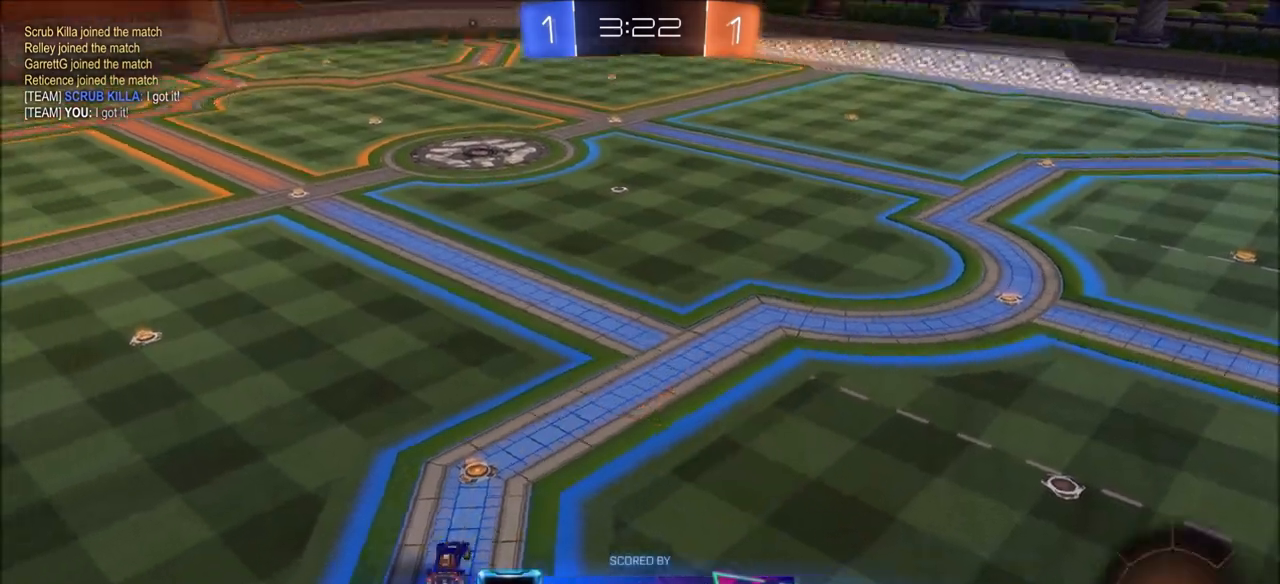
{"buttons": ["R2"], "left_stick": "center", "right_stick": "center", "events": [[50, "CROSS", "up"], [50, "R2", "down"], [117, "CROSS", "down"], [233, "CROSS", "up"], [283, "CROSS", "down"], [400, "CROSS", "up"]]}
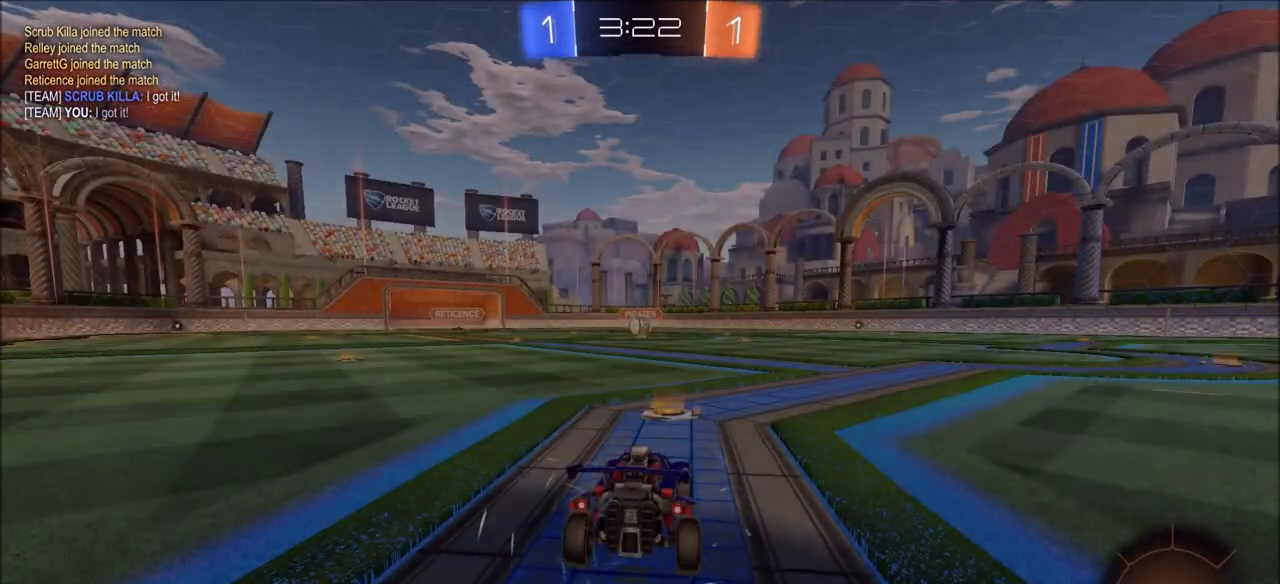
{"buttons": ["CROSS", "CIRCLE", "R2"], "left_stick": "center", "right_stick": "center", "events": [[67, "CIRCLE", "down"], [400, "CROSS", "down"]]}
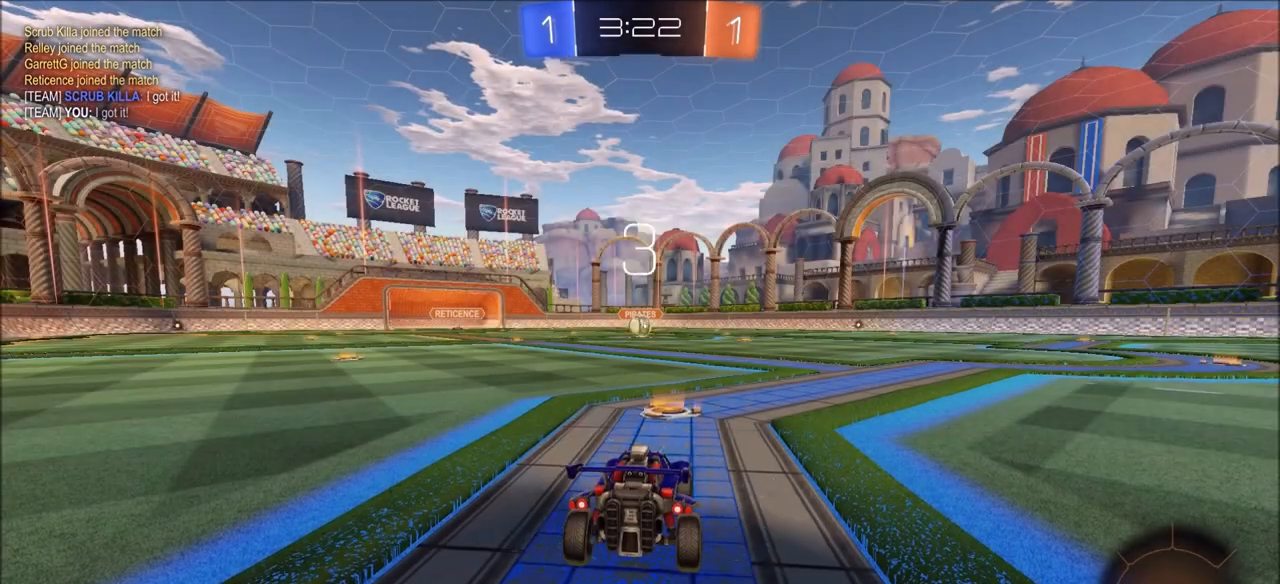
{"buttons": ["CROSS", "CIRCLE", "R2"], "left_stick": "center", "right_stick": "center", "events": [[50, "CROSS", "up"], [400, "CROSS", "down"]]}
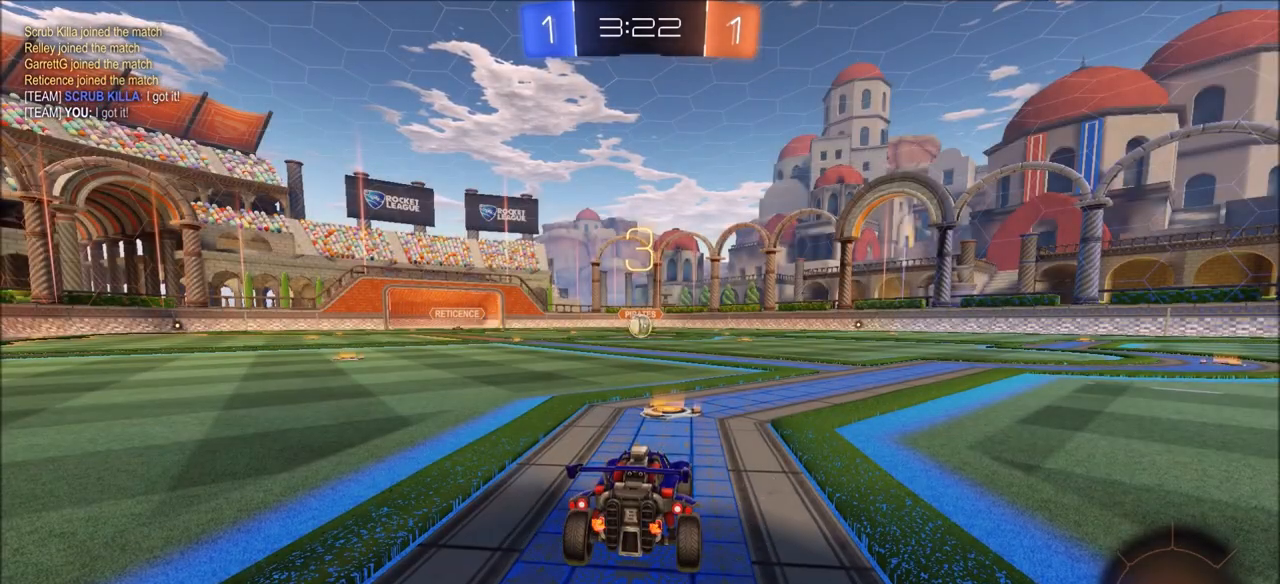
{"buttons": ["CIRCLE", "R2"], "left_stick": "center", "right_stick": "center", "events": [[33, "CROSS", "up"]]}
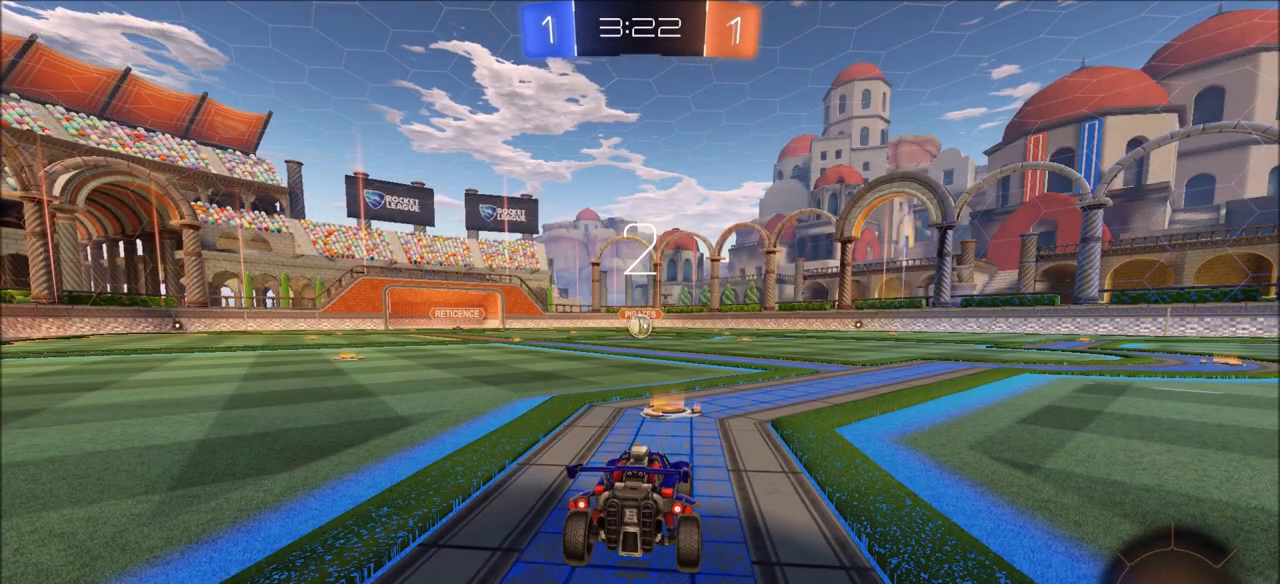
{"buttons": ["CIRCLE", "R2"], "left_stick": "center", "right_stick": "center", "events": []}
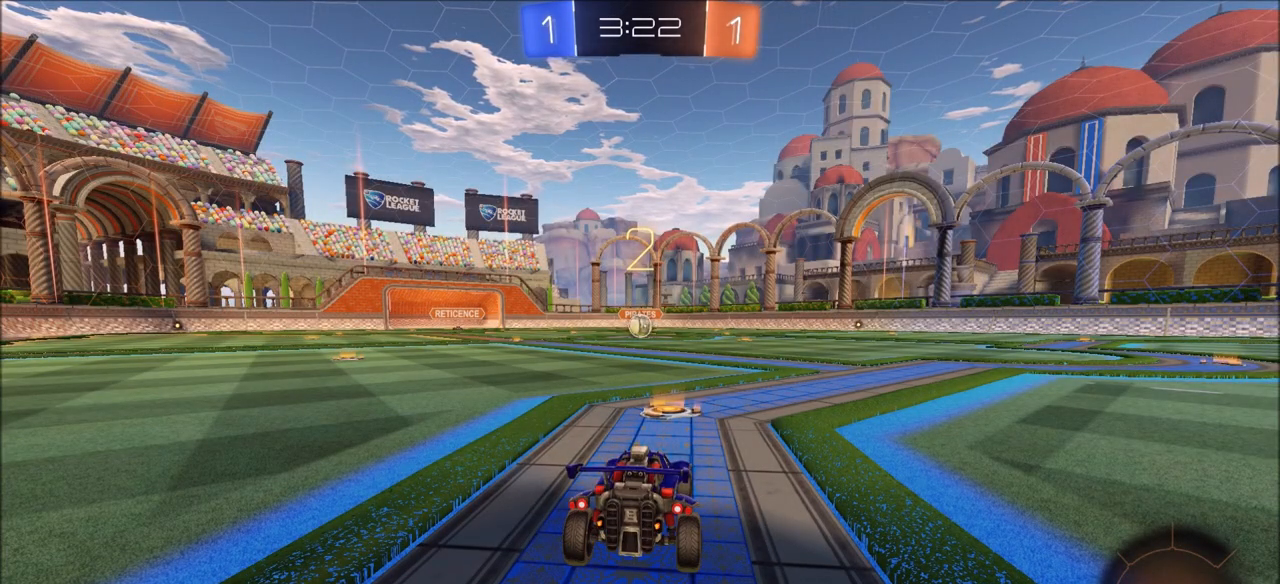
{"buttons": ["CIRCLE", "R2"], "left_stick": "center", "right_stick": "center", "events": []}
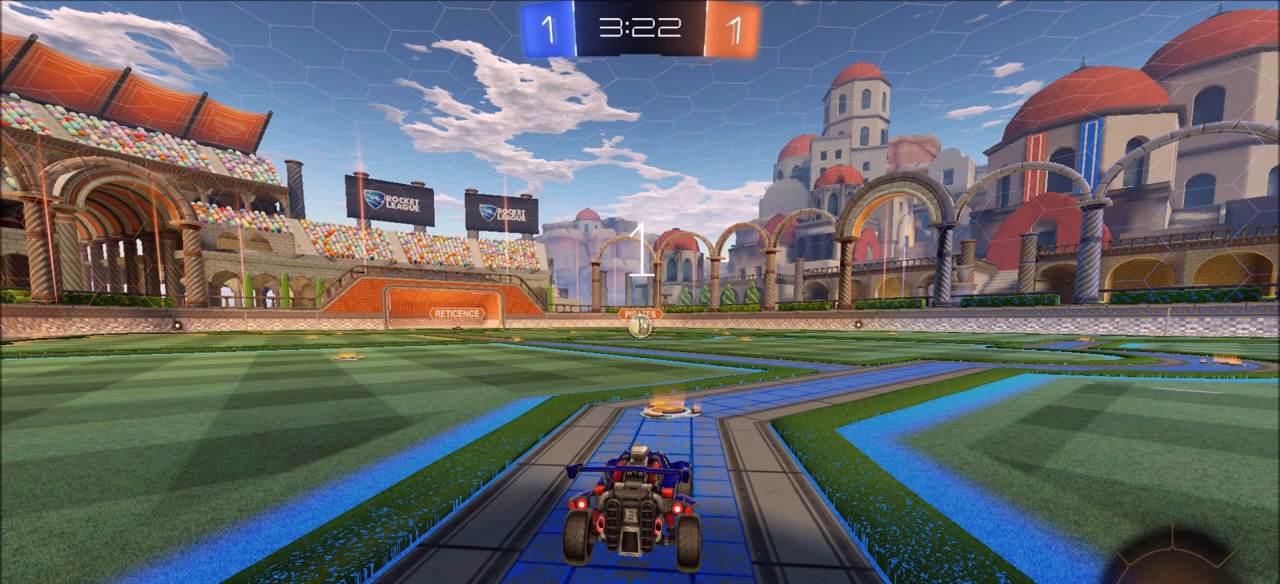
{"buttons": ["CIRCLE", "R2"], "left_stick": "center", "right_stick": "center", "events": []}
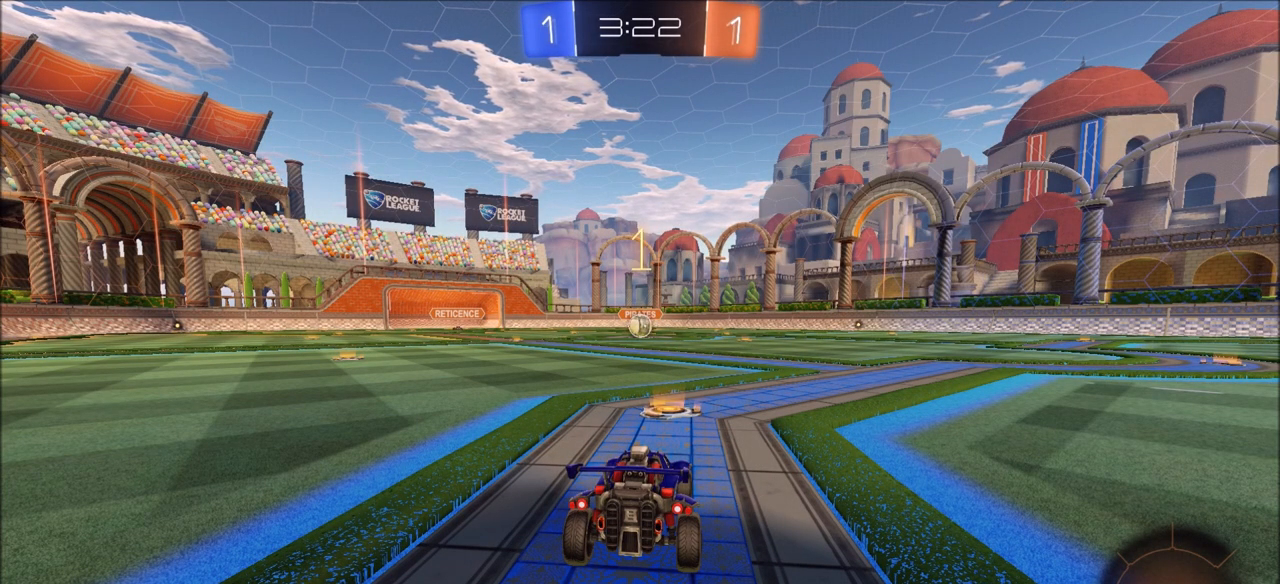
{"buttons": ["CIRCLE", "R2"], "left_stick": "center", "right_stick": "center", "events": [[17, "left_stick", "left"], [450, "left_stick", "center"]]}
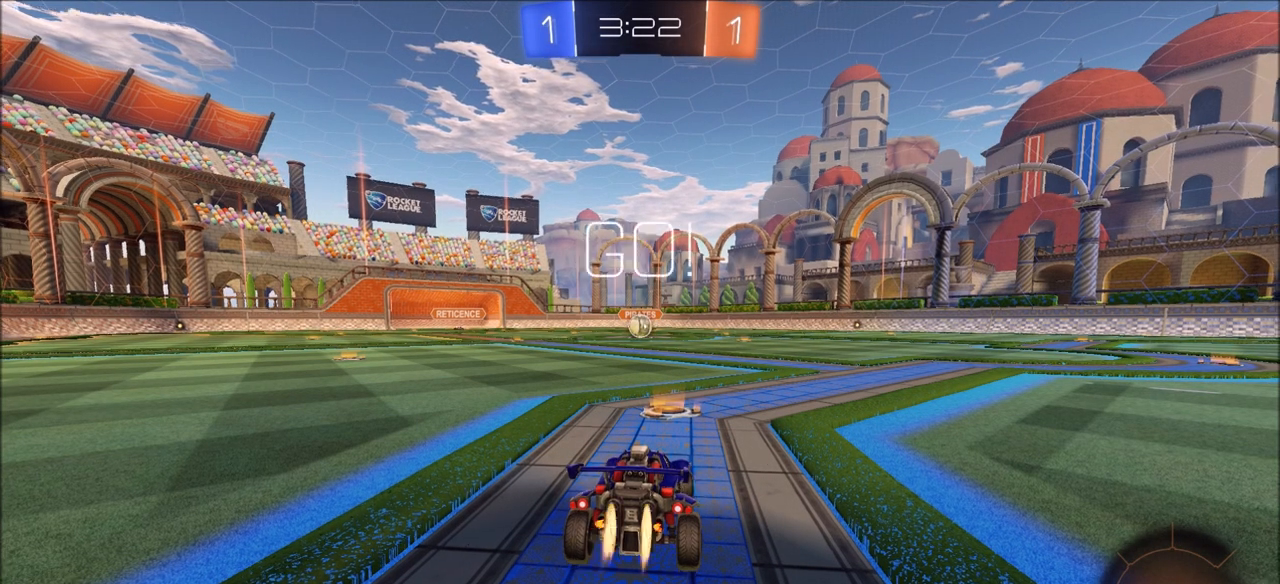
{"buttons": ["CROSS", "CIRCLE", "L1", "R2"], "left_stick": "up", "right_stick": "center", "events": [[350, "CROSS", "down"], [367, "left_stick", "up"], [383, "L1", "down"], [433, "CROSS", "up"], [500, "CROSS", "down"]]}
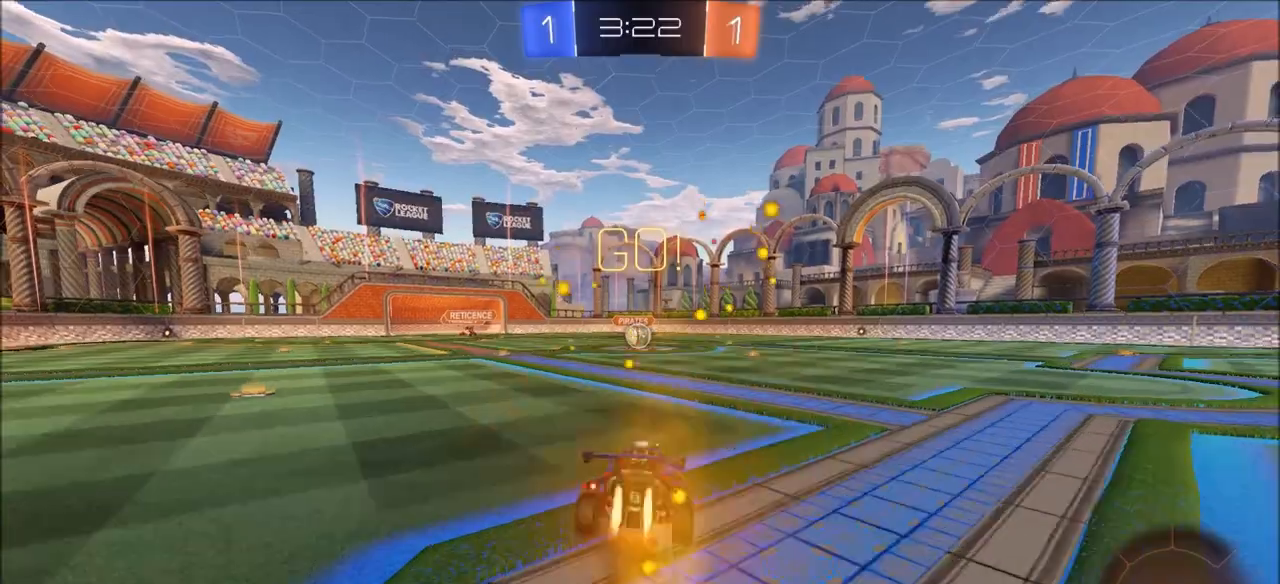
{"buttons": ["R2"], "left_stick": "center", "right_stick": "center", "events": [[117, "CROSS", "up"], [133, "L1", "up"], [150, "CIRCLE", "up"], [217, "R2", "up"], [233, "left_stick", "center"], [450, "R2", "down"]]}
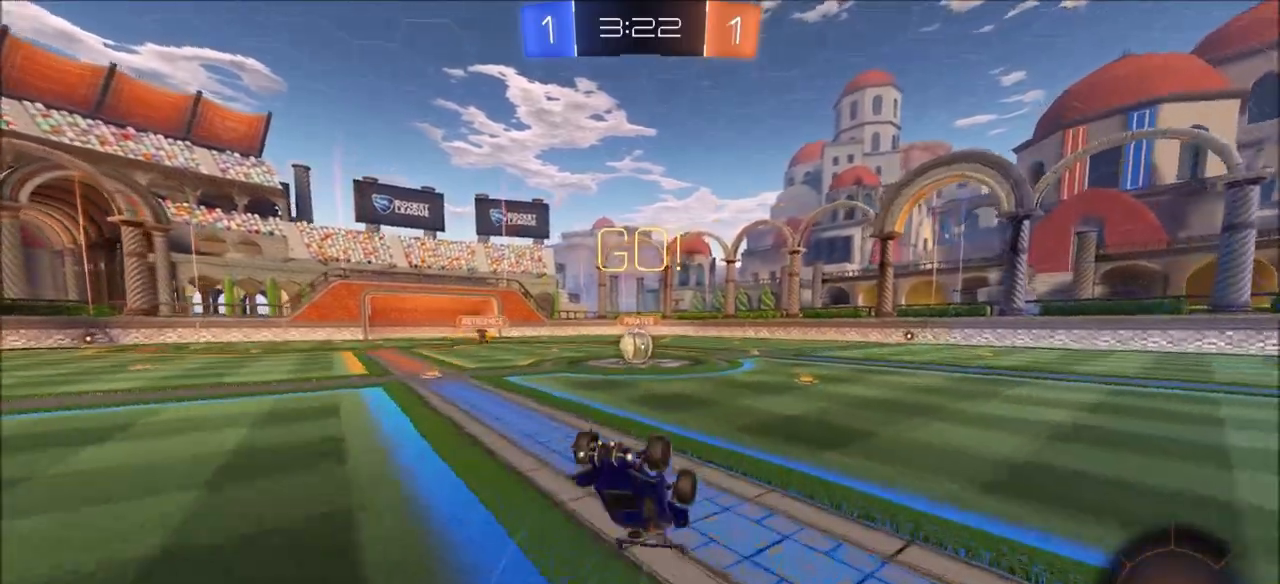
{"buttons": ["CIRCLE", "R2"], "left_stick": "left", "right_stick": "center", "events": [[450, "CIRCLE", "down"], [467, "left_stick", "left"]]}
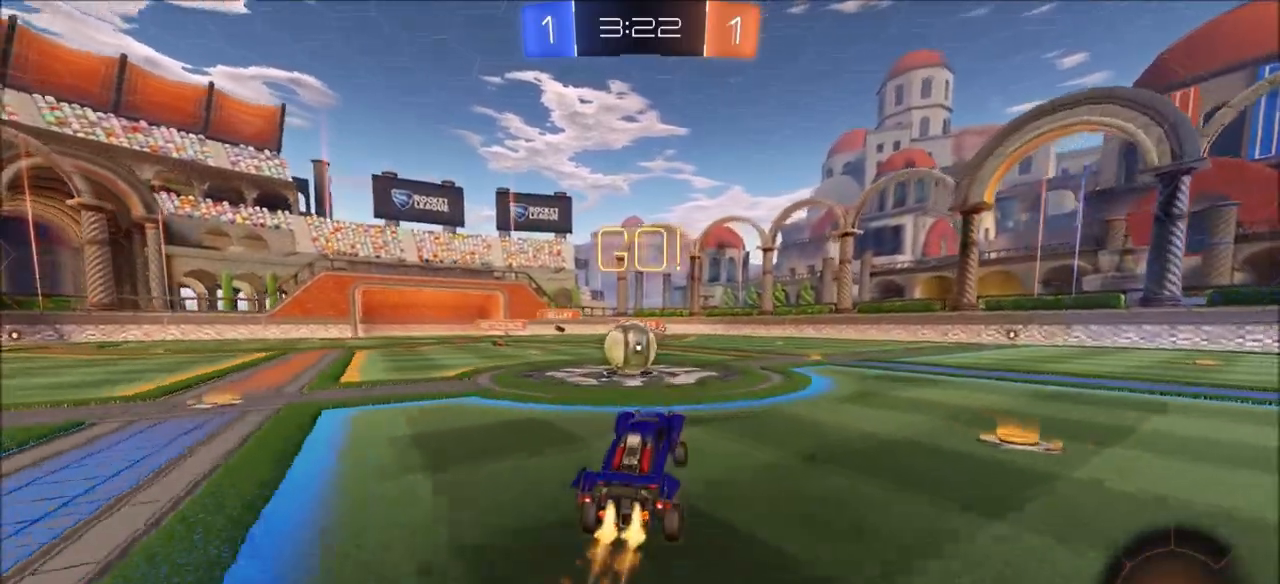
{"buttons": ["CROSS", "CIRCLE", "TRIANGLE", "R2"], "left_stick": "right", "right_stick": "center", "events": [[33, "left_stick", "up-left"], [267, "CROSS", "down"], [300, "left_stick", "up-right"], [383, "CROSS", "up"], [433, "left_stick", "right"], [450, "CROSS", "down"], [483, "TRIANGLE", "down"]]}
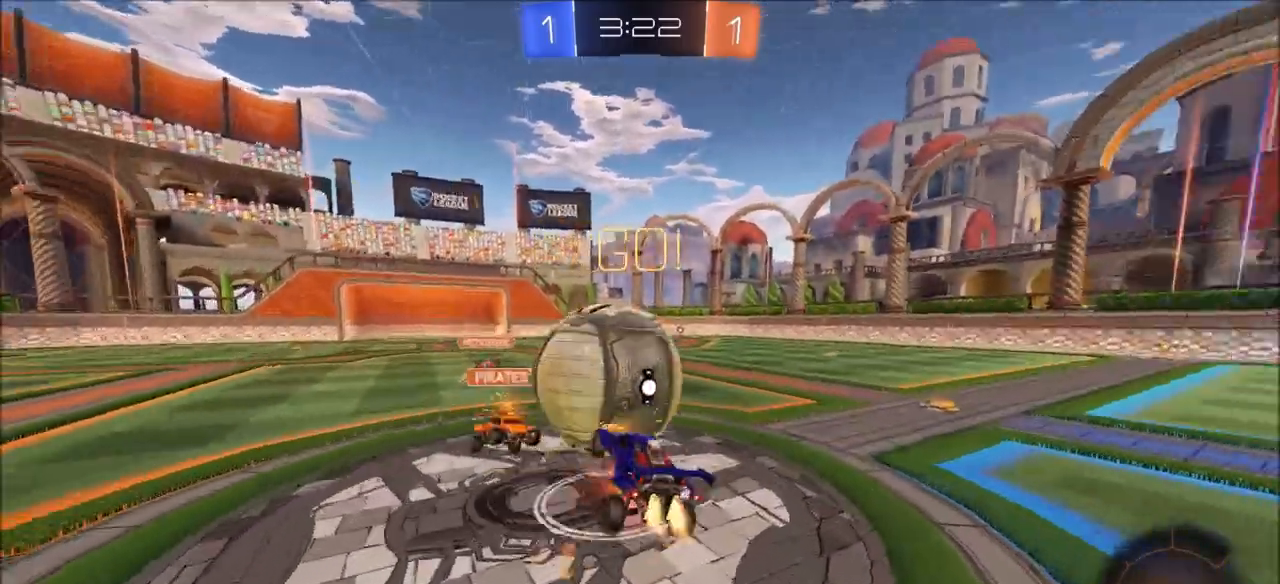
{"buttons": ["TRIANGLE", "R2"], "left_stick": "up-right", "right_stick": "center", "events": [[183, "CROSS", "up"], [183, "TRIANGLE", "up"], [217, "left_stick", "up-right"], [333, "CIRCLE", "up"], [450, "TRIANGLE", "down"]]}
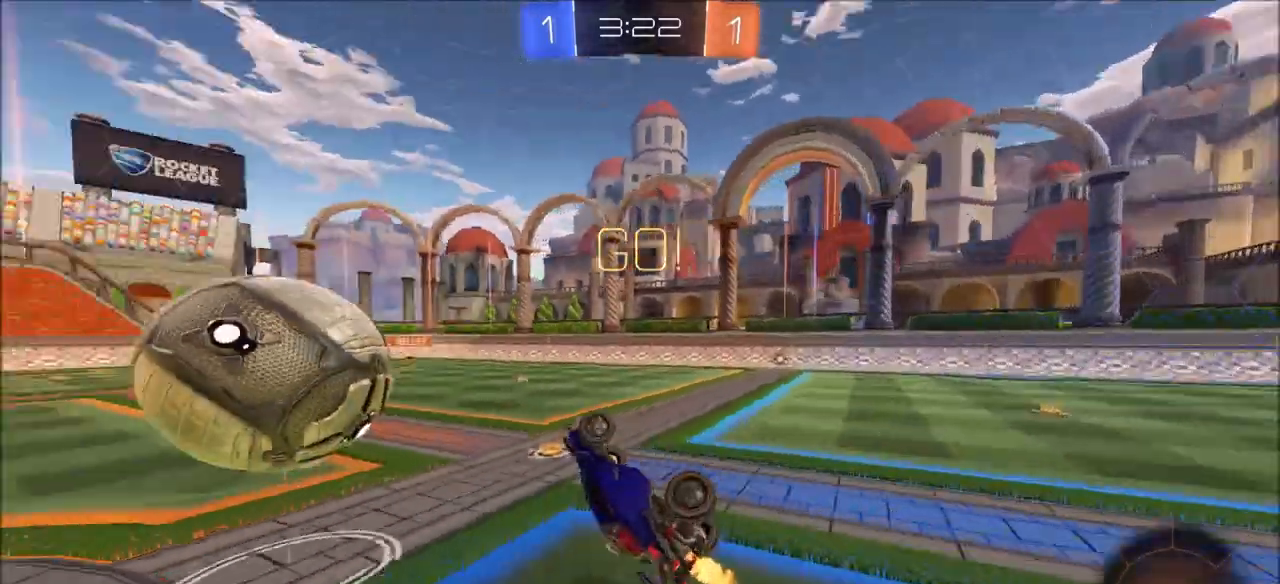
{"buttons": ["CIRCLE", "R2"], "left_stick": "up-right", "right_stick": "center", "events": [[67, "TRIANGLE", "up"], [417, "CIRCLE", "down"]]}
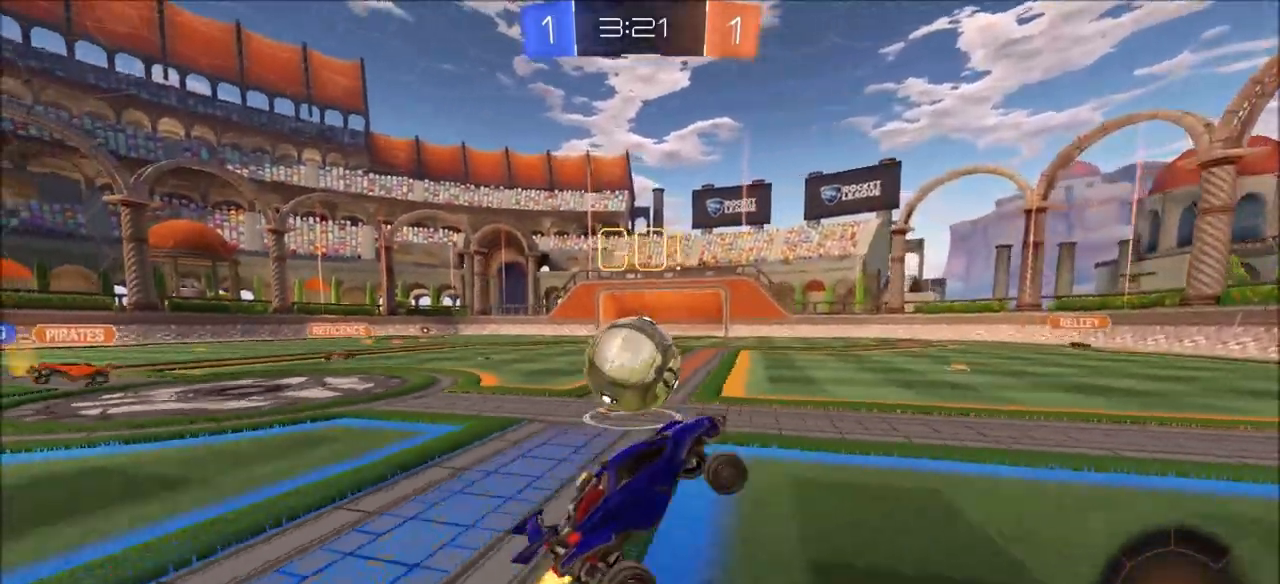
{"buttons": ["L1", "R2"], "left_stick": "up-left", "right_stick": "center", "events": [[250, "left_stick", "center"], [383, "left_stick", "up-left"], [433, "CIRCLE", "up"], [450, "L1", "down"]]}
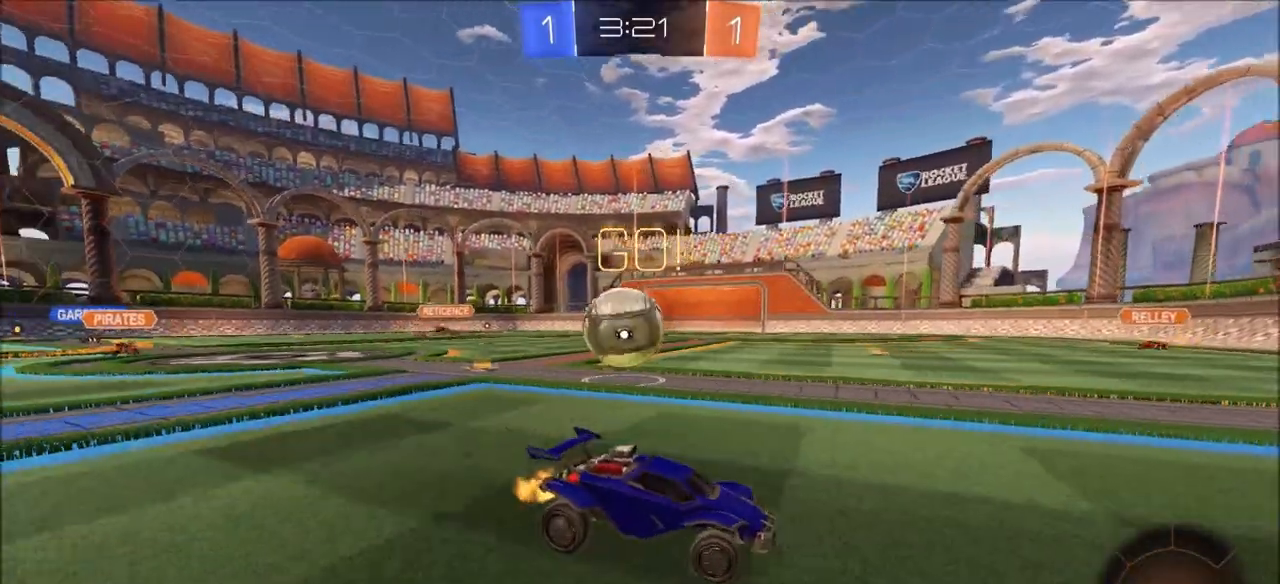
{"buttons": ["R2"], "left_stick": "left", "right_stick": "center", "events": [[100, "L1", "up"], [383, "left_stick", "center"], [433, "left_stick", "left"]]}
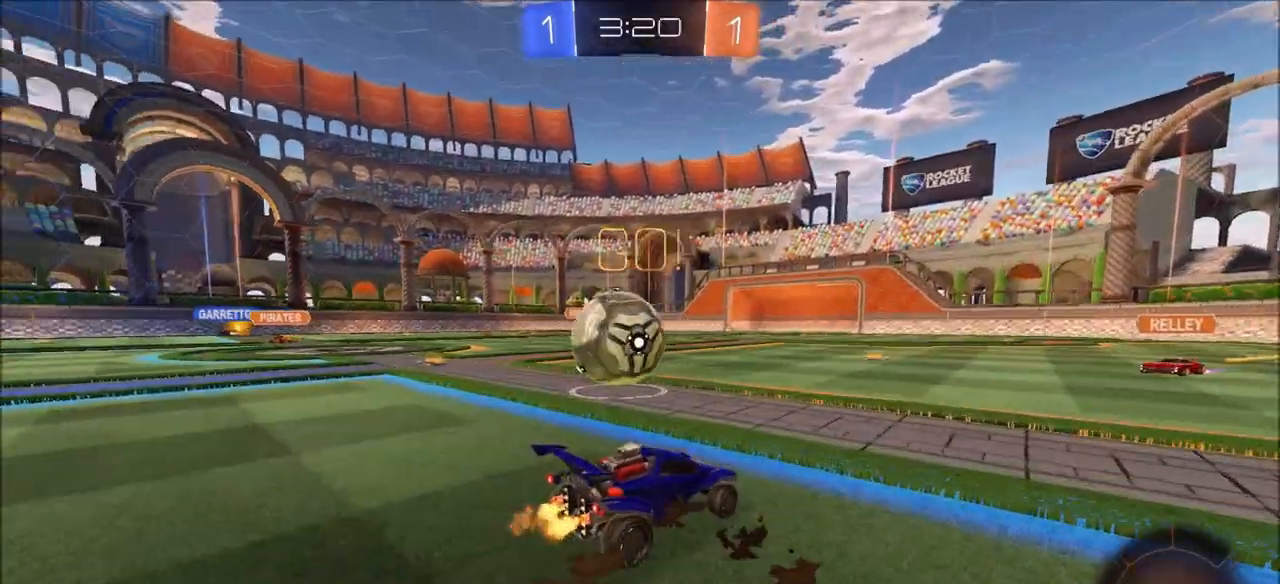
{"buttons": ["R2"], "left_stick": "up-left", "right_stick": "center", "events": [[67, "left_stick", "center"], [150, "left_stick", "up-left"], [167, "CROSS", "down"], [217, "CROSS", "up"], [267, "CROSS", "down"], [267, "L3", "down"], [383, "CROSS", "up"], [467, "L3", "up"]]}
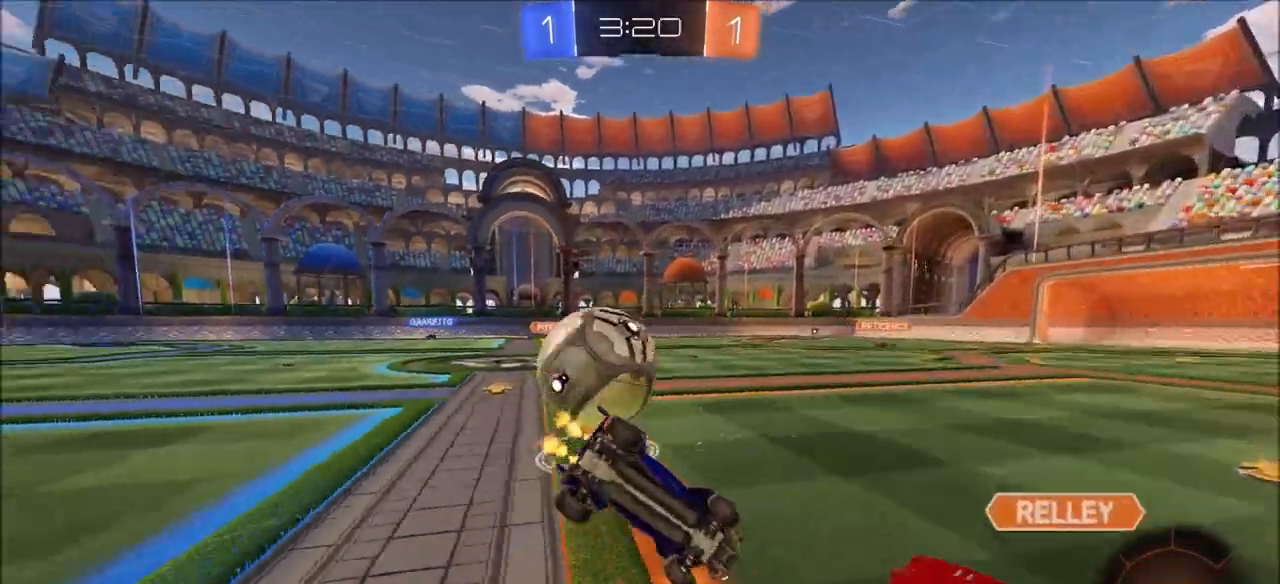
{"buttons": ["R2"], "left_stick": "up-left", "right_stick": "center", "events": [[167, "L1", "down"], [217, "R2", "up"], [417, "R2", "down"], [467, "L1", "up"]]}
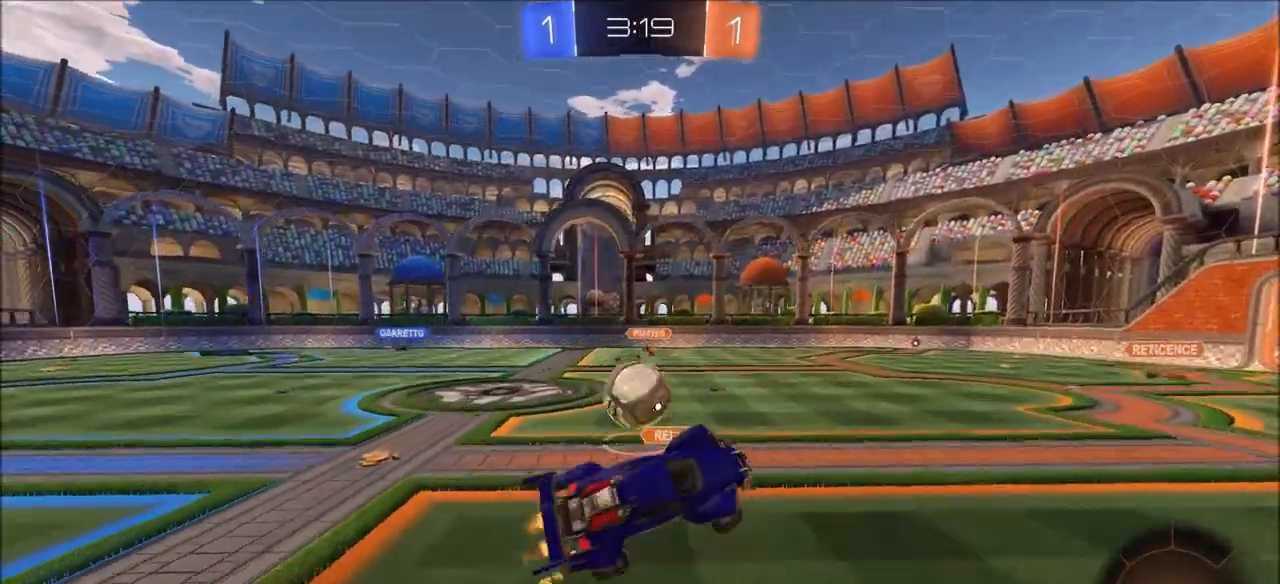
{"buttons": ["R2"], "left_stick": "center", "right_stick": "center", "events": [[50, "left_stick", "center"]]}
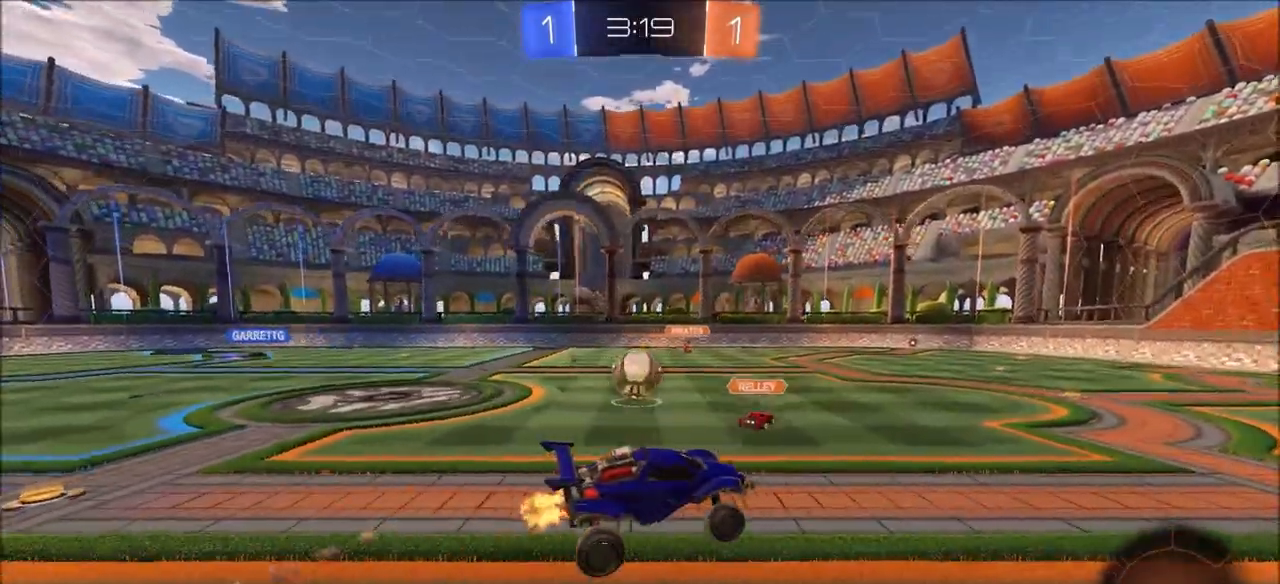
{"buttons": ["R2"], "left_stick": "right", "right_stick": "center", "events": [[33, "left_stick", "up-right"], [200, "left_stick", "right"]]}
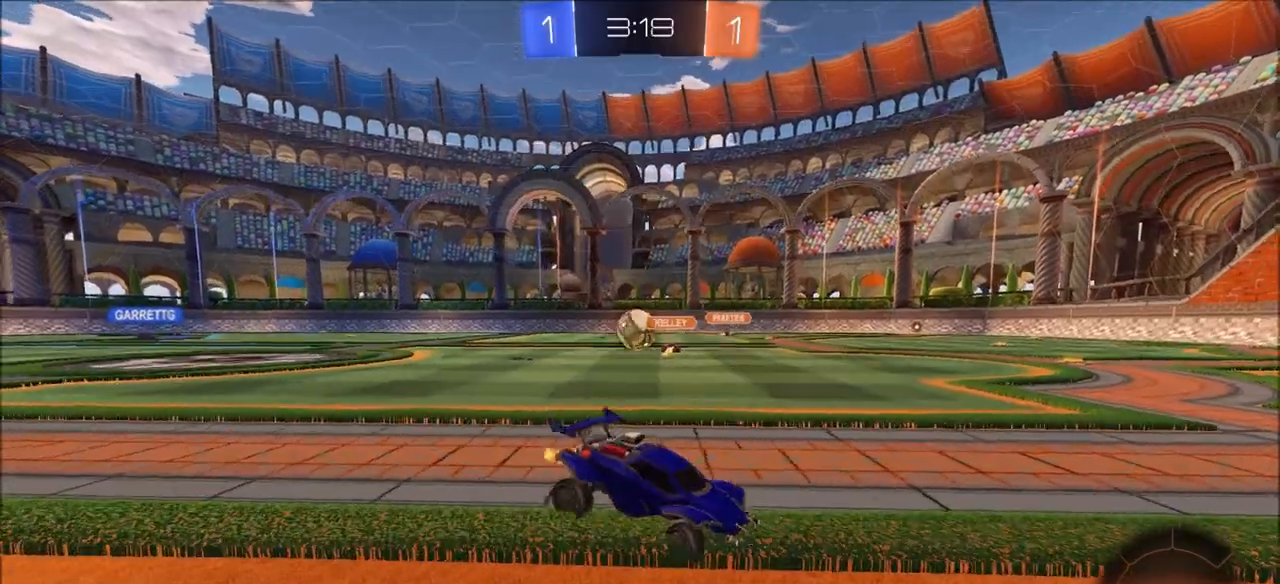
{"buttons": ["CIRCLE", "R2"], "left_stick": "right", "right_stick": "center", "events": [[467, "CIRCLE", "down"]]}
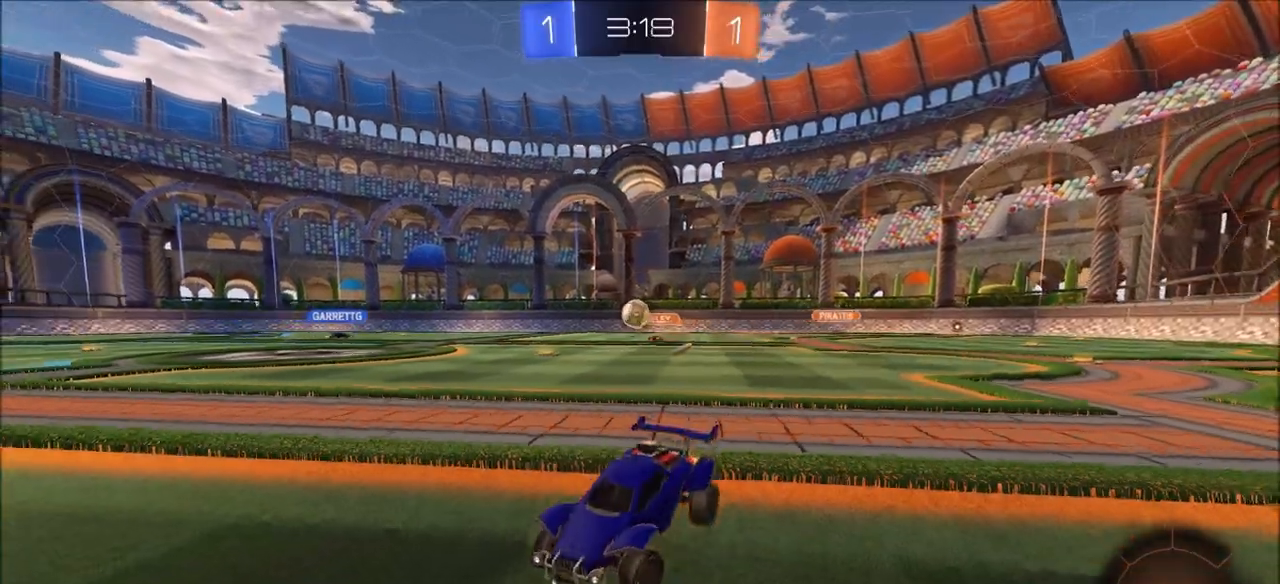
{"buttons": ["CROSS", "L1", "R2"], "left_stick": "up-left", "right_stick": "center", "events": [[100, "left_stick", "center"], [167, "CIRCLE", "up"], [233, "left_stick", "up-right"], [350, "CROSS", "down"], [383, "L1", "down"], [383, "left_stick", "up-left"], [433, "CROSS", "up"], [467, "CROSS", "down"]]}
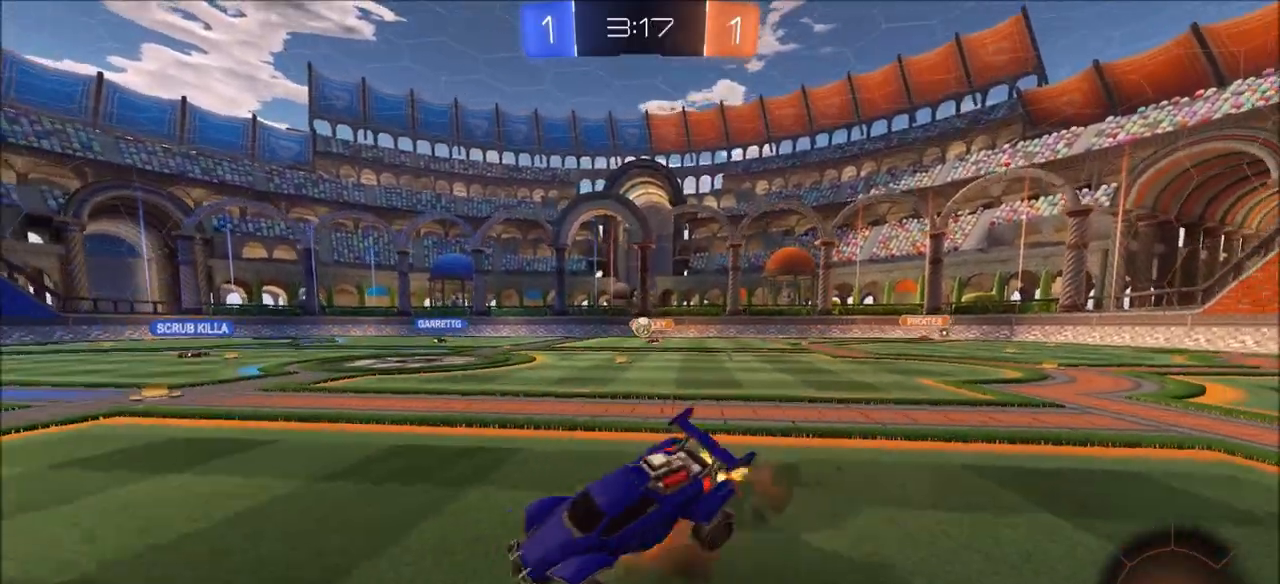
{"buttons": ["R2"], "left_stick": "center", "right_stick": "center", "events": [[117, "CROSS", "up"], [133, "L1", "up"], [233, "left_stick", "center"]]}
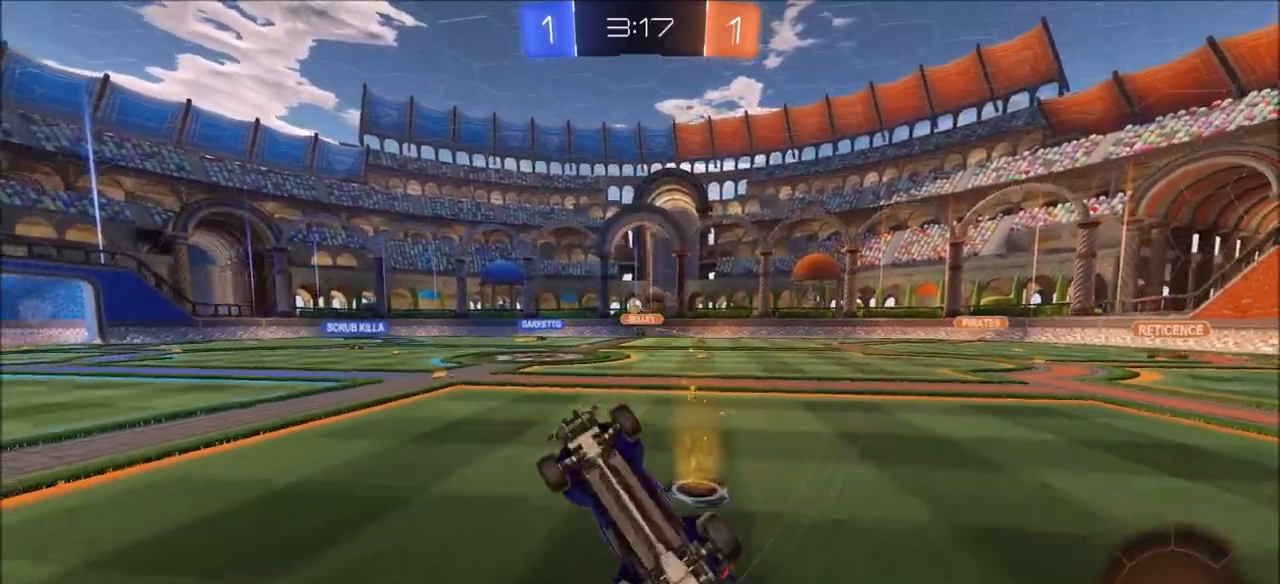
{"buttons": ["CIRCLE", "TRIANGLE", "R2"], "left_stick": "left", "right_stick": "center", "events": [[133, "TRIANGLE", "down"], [267, "TRIANGLE", "up"], [383, "CIRCLE", "down"], [400, "TRIANGLE", "down"], [433, "left_stick", "left"]]}